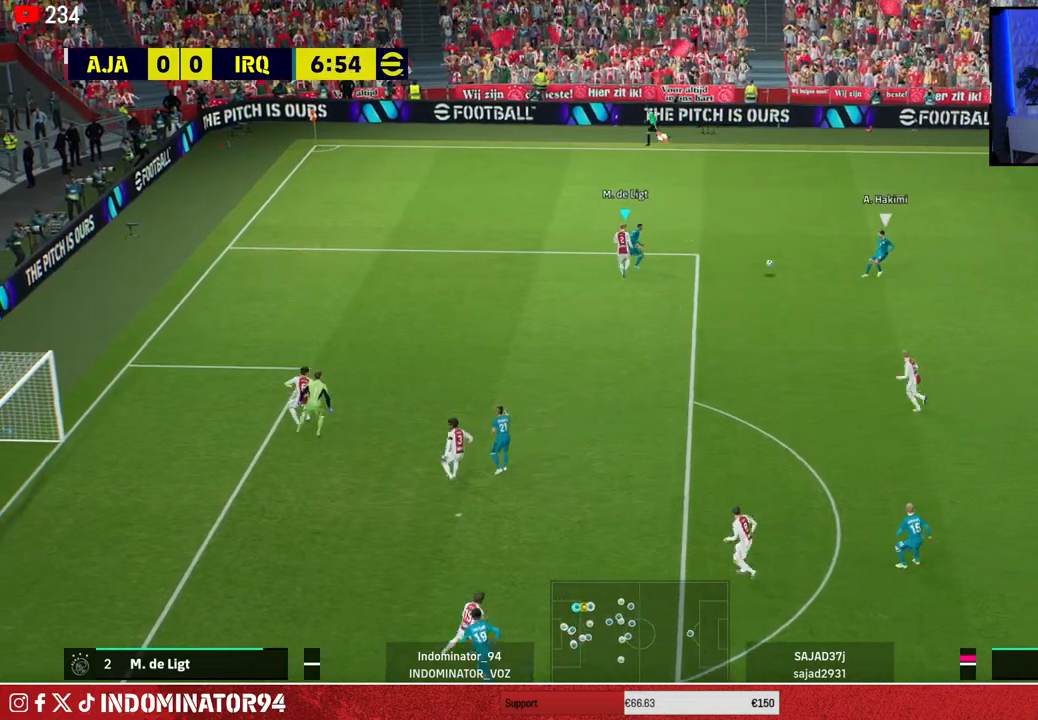
Gameplay with a controller (PlayStation layout); each line is a JSON object with the inputs held at the frame after it. "events" lists button and stick changes between this image and that frame as [ms after this image, input, new state], when the widget could be followed in between.
{"buttons": ["R1"], "left_stick": "up-left", "right_stick": "center", "events": [[300, "right_stick", "down"], [400, "left_stick", "up-left"], [433, "right_stick", "center"]]}
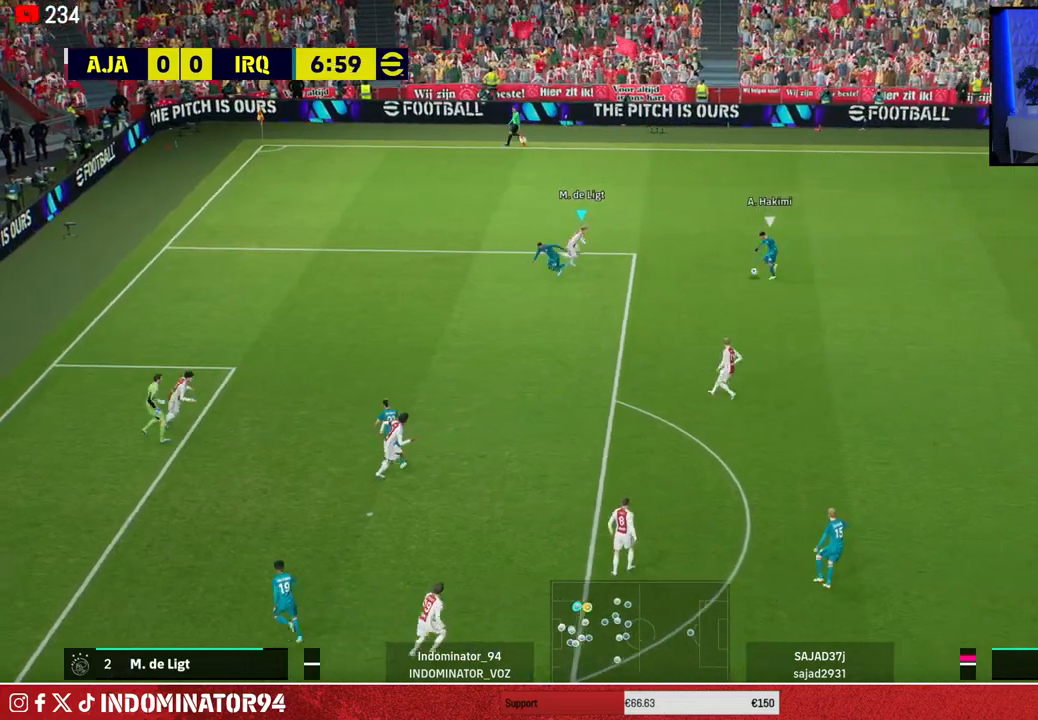
{"buttons": [], "left_stick": "right", "right_stick": "center", "events": [[17, "SQUARE", "down"], [350, "SQUARE", "up"], [417, "R1", "up"], [417, "left_stick", "up-right"], [467, "left_stick", "right"]]}
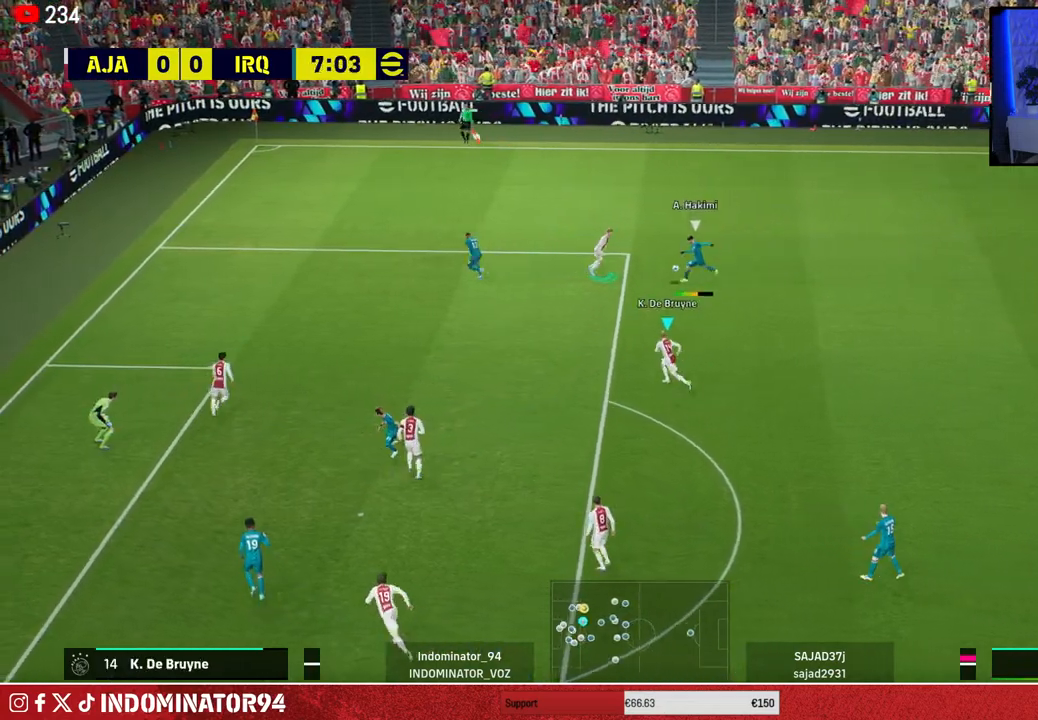
{"buttons": ["L1"], "left_stick": "up", "right_stick": "center", "events": [[333, "left_stick", "up-right"], [383, "L1", "down"], [433, "left_stick", "up"]]}
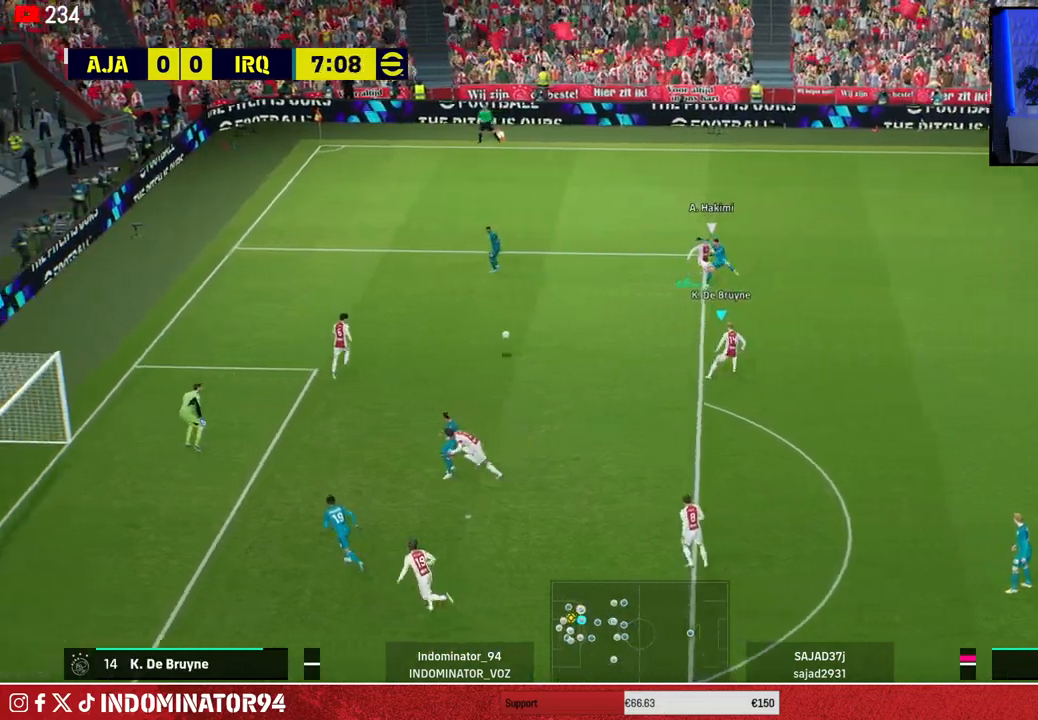
{"buttons": [], "left_stick": "right", "right_stick": "center", "events": [[17, "L1", "up"], [100, "left_stick", "right"]]}
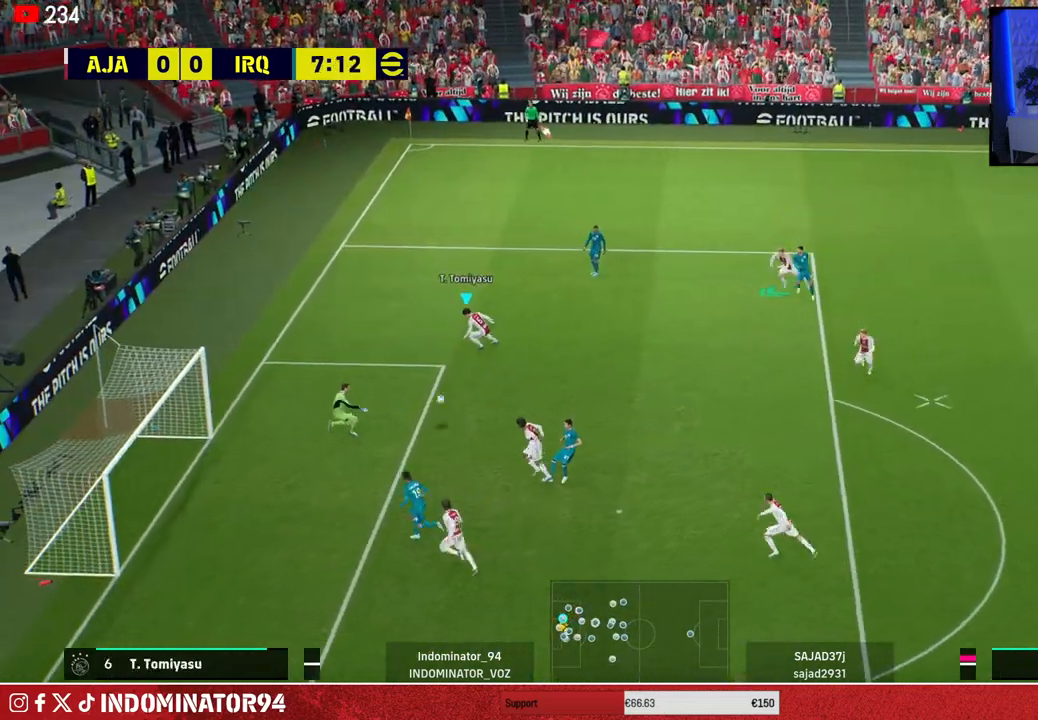
{"buttons": [], "left_stick": "down", "right_stick": "center", "events": [[383, "left_stick", "down"]]}
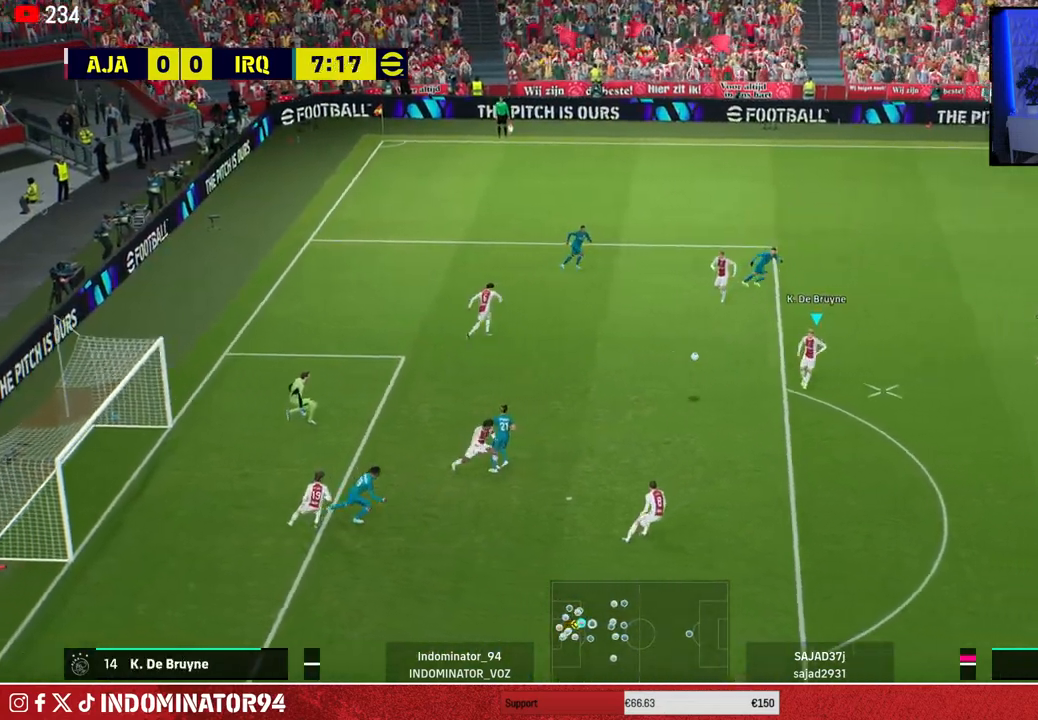
{"buttons": [], "left_stick": "down-right", "right_stick": "center", "events": [[150, "TRIANGLE", "down"], [183, "left_stick", "down-right"], [333, "TRIANGLE", "up"]]}
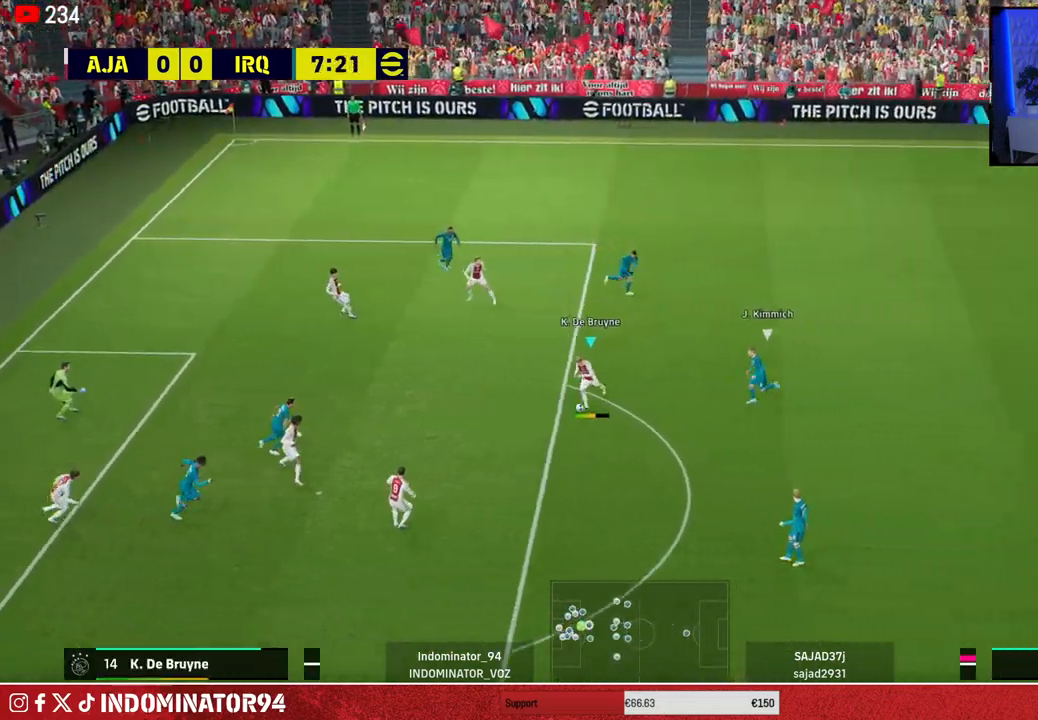
{"buttons": [], "left_stick": "down-right", "right_stick": "center", "events": []}
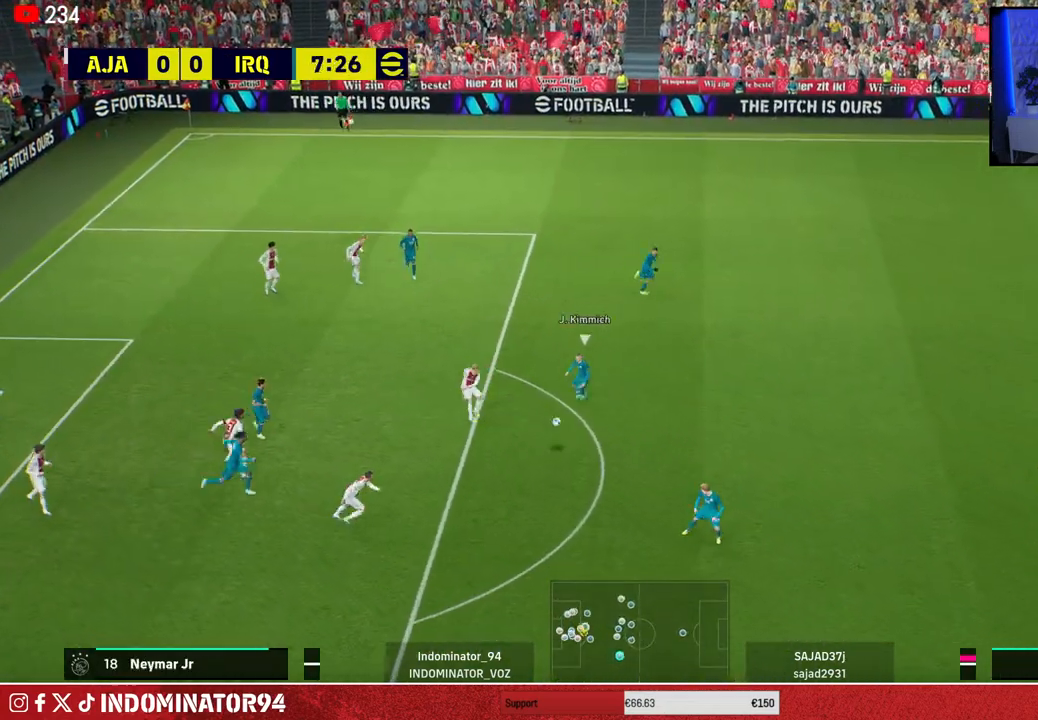
{"buttons": [], "left_stick": "down-right", "right_stick": "center", "events": []}
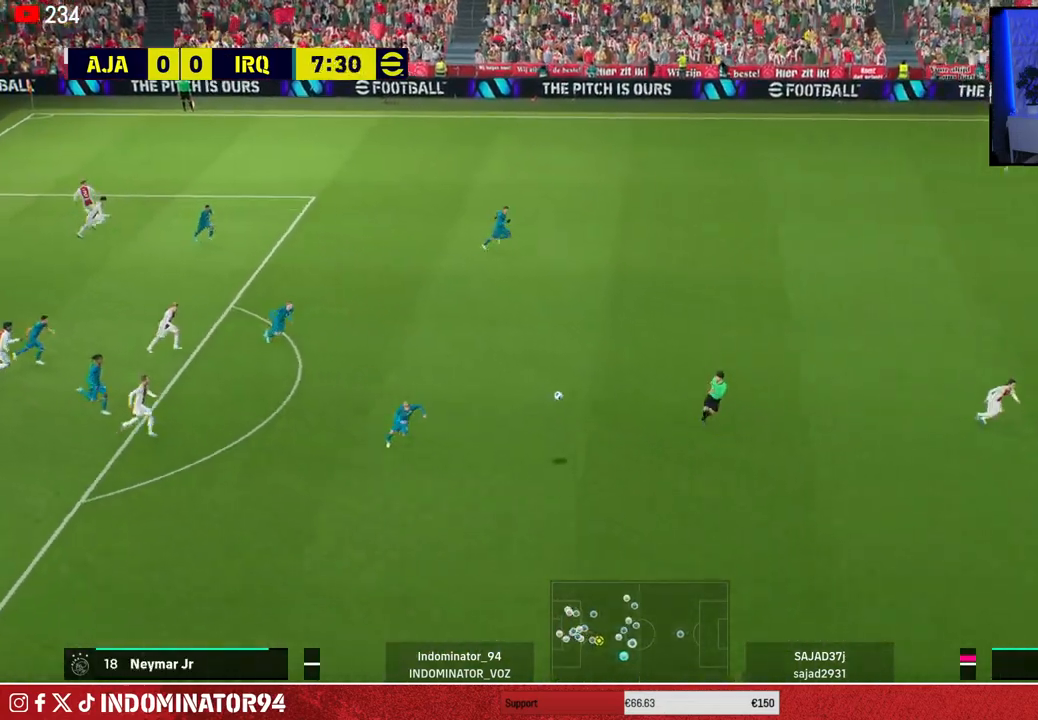
{"buttons": ["CROSS", "L1"], "left_stick": "up", "right_stick": "center", "events": [[167, "left_stick", "up-right"], [233, "left_stick", "up-left"], [300, "R1", "down"], [417, "R1", "up"], [433, "CROSS", "down"], [467, "L1", "down"], [467, "left_stick", "up"]]}
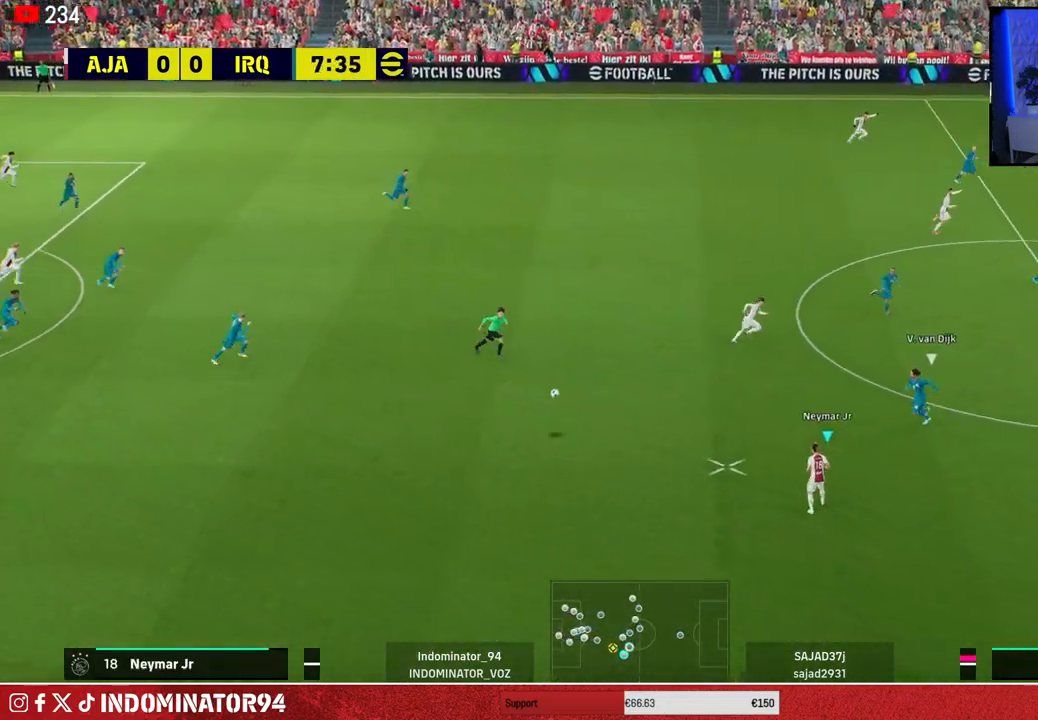
{"buttons": [], "left_stick": "up-right", "right_stick": "center", "events": [[33, "CROSS", "up"], [67, "L1", "up"], [317, "left_stick", "up-right"]]}
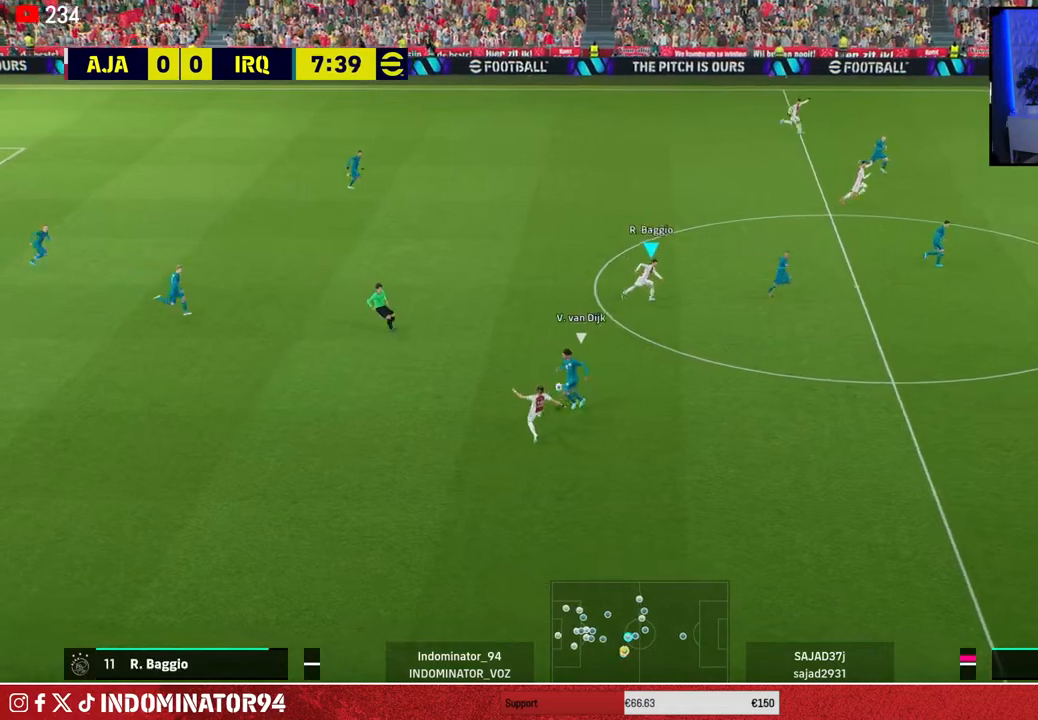
{"buttons": [], "left_stick": "down", "right_stick": "center", "events": [[133, "left_stick", "down-right"], [267, "left_stick", "down"]]}
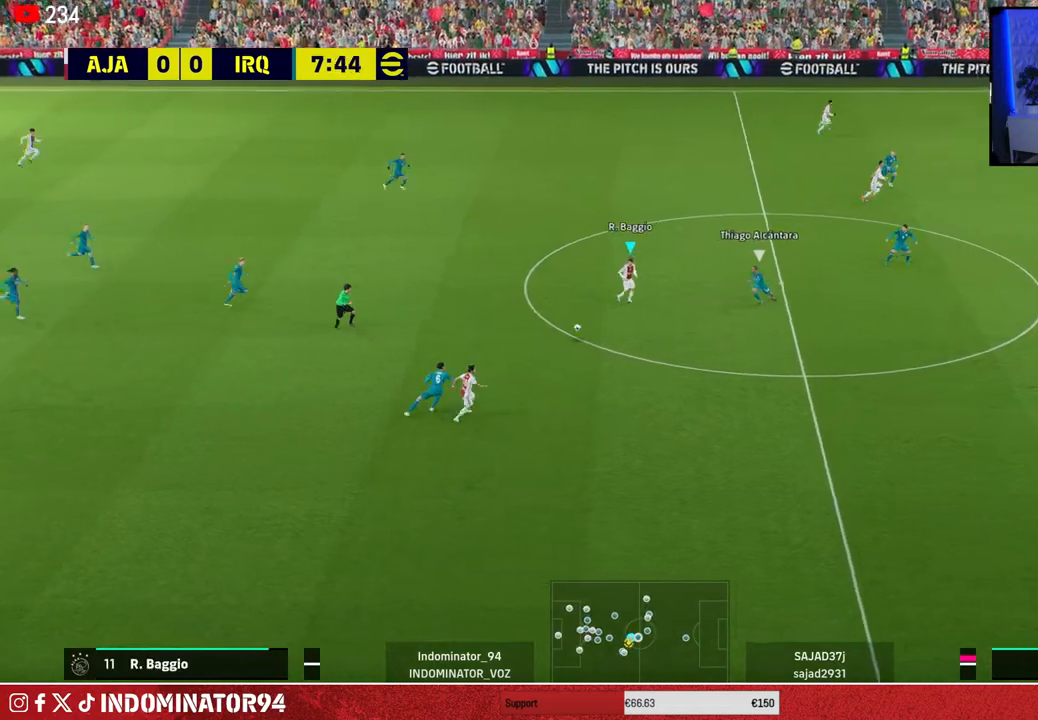
{"buttons": [], "left_stick": "down-right", "right_stick": "center", "events": [[133, "TRIANGLE", "down"], [217, "left_stick", "down-right"], [300, "TRIANGLE", "up"]]}
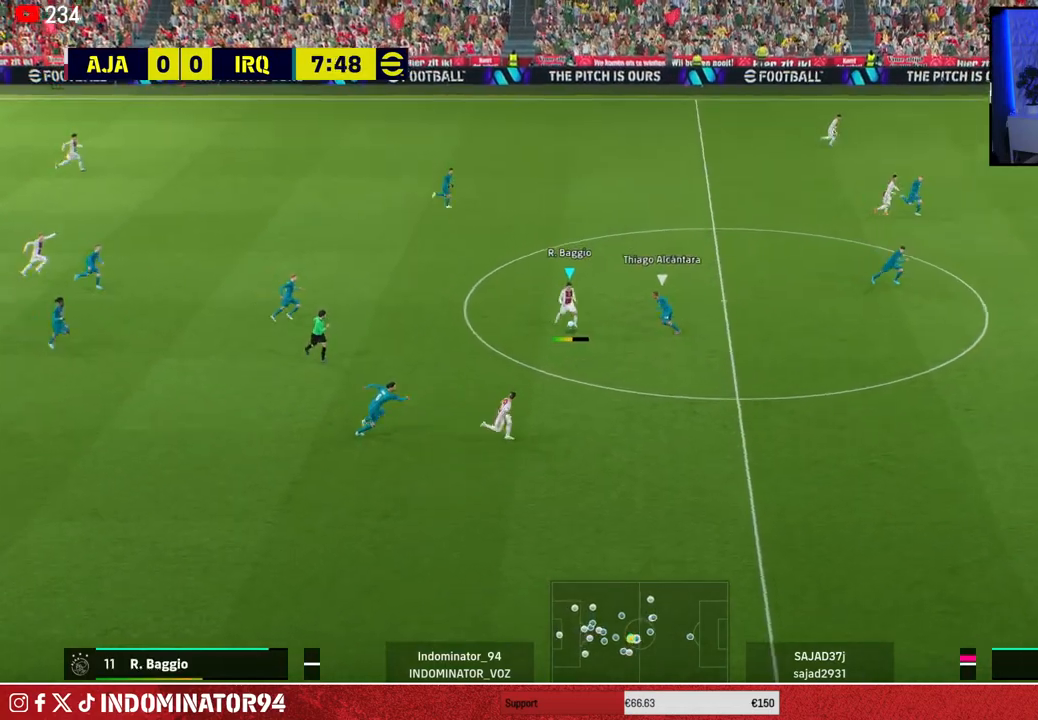
{"buttons": ["R1"], "left_stick": "right", "right_stick": "center", "events": [[117, "R1", "down"], [300, "left_stick", "right"]]}
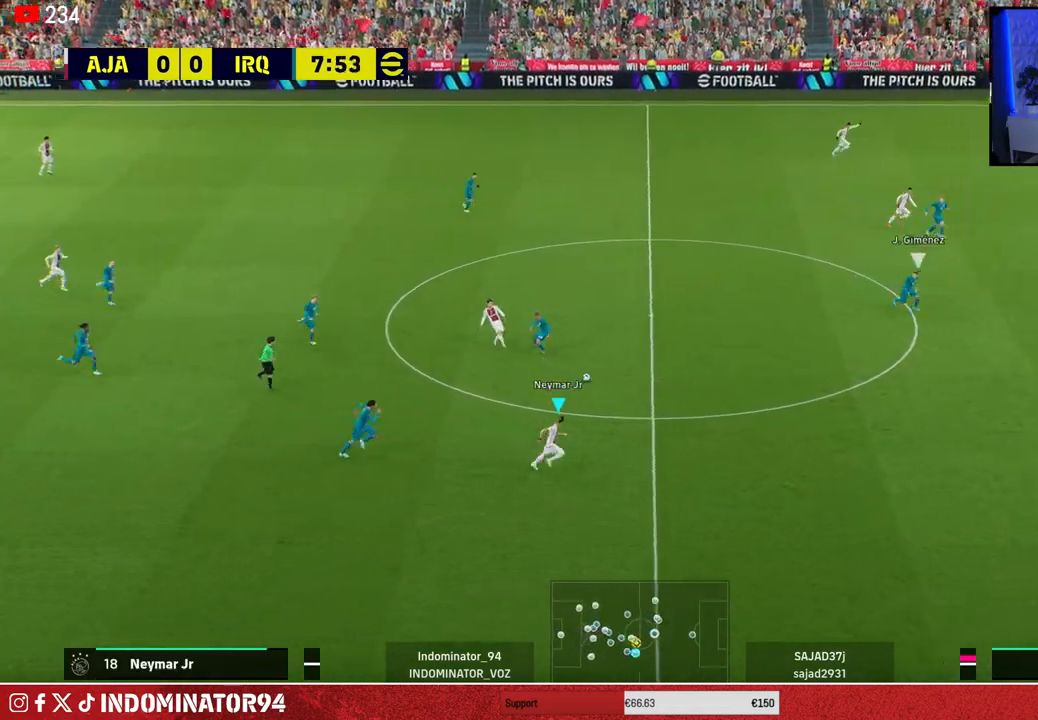
{"buttons": ["R1"], "left_stick": "right", "right_stick": "center", "events": []}
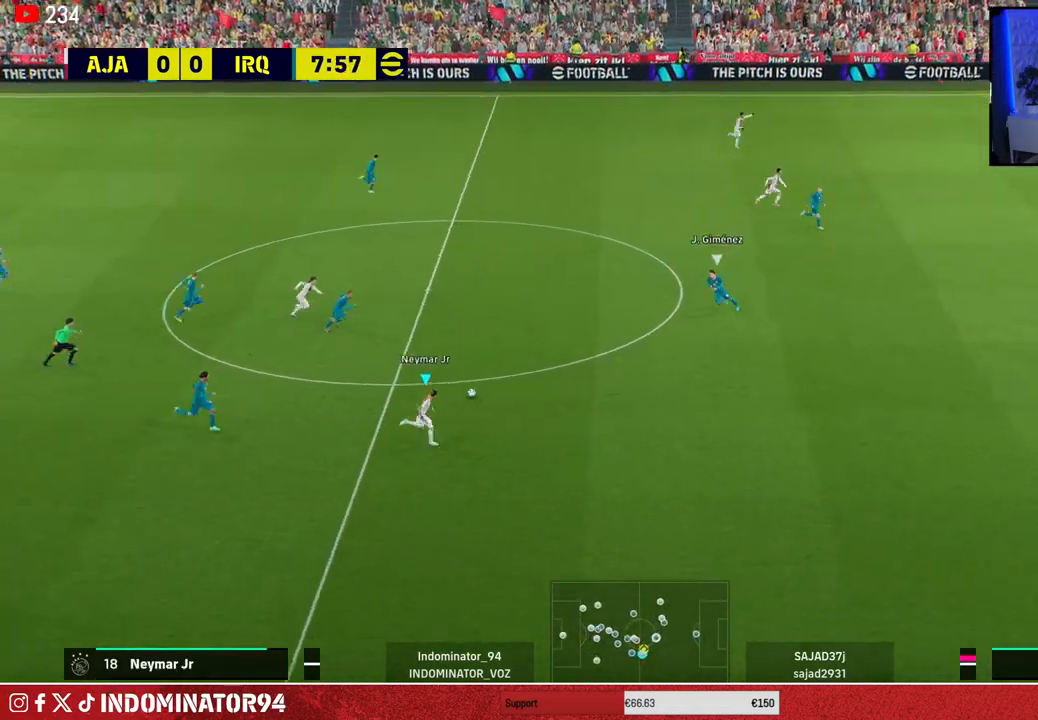
{"buttons": ["R1"], "left_stick": "right", "right_stick": "center", "events": []}
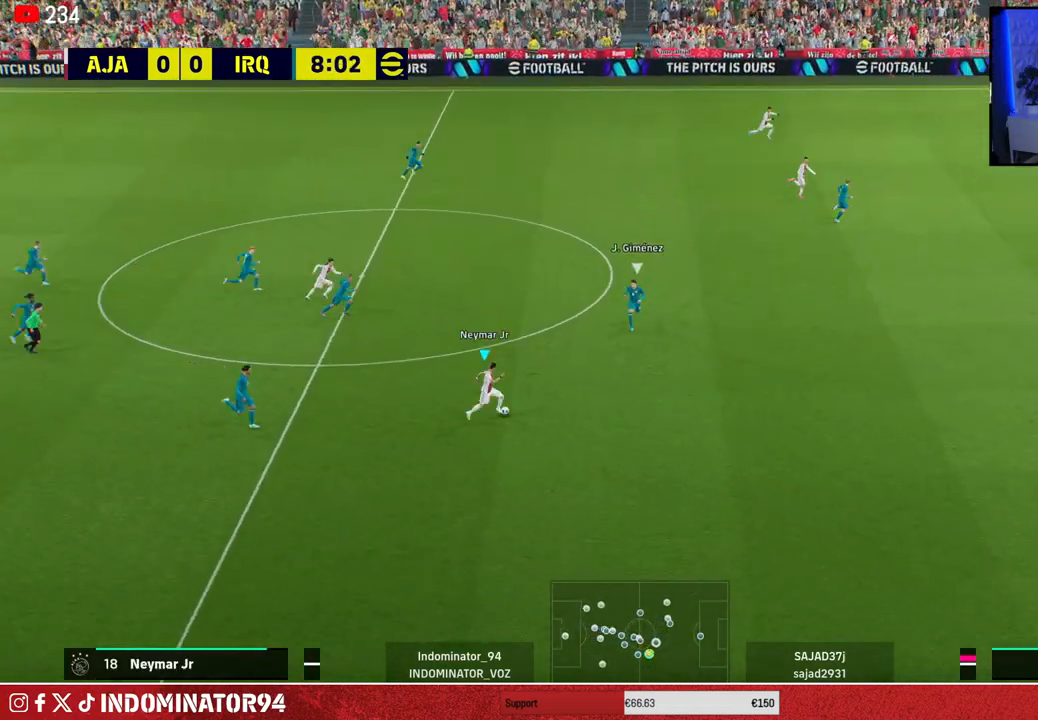
{"buttons": ["R1"], "left_stick": "right", "right_stick": "center", "events": []}
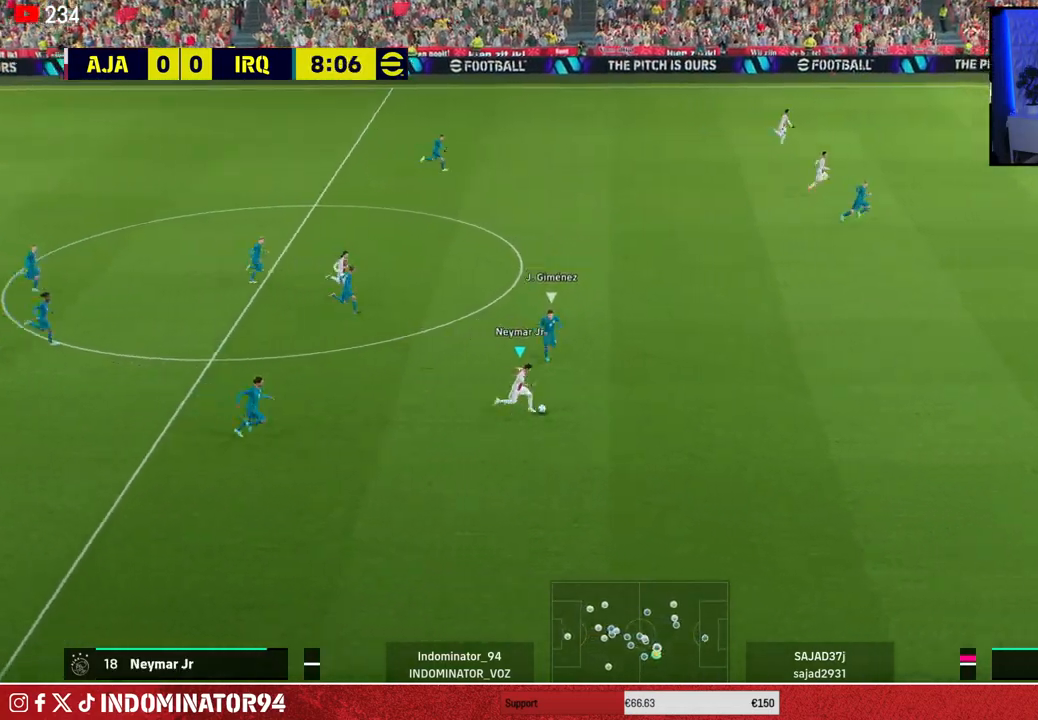
{"buttons": ["R1"], "left_stick": "right", "right_stick": "center", "events": []}
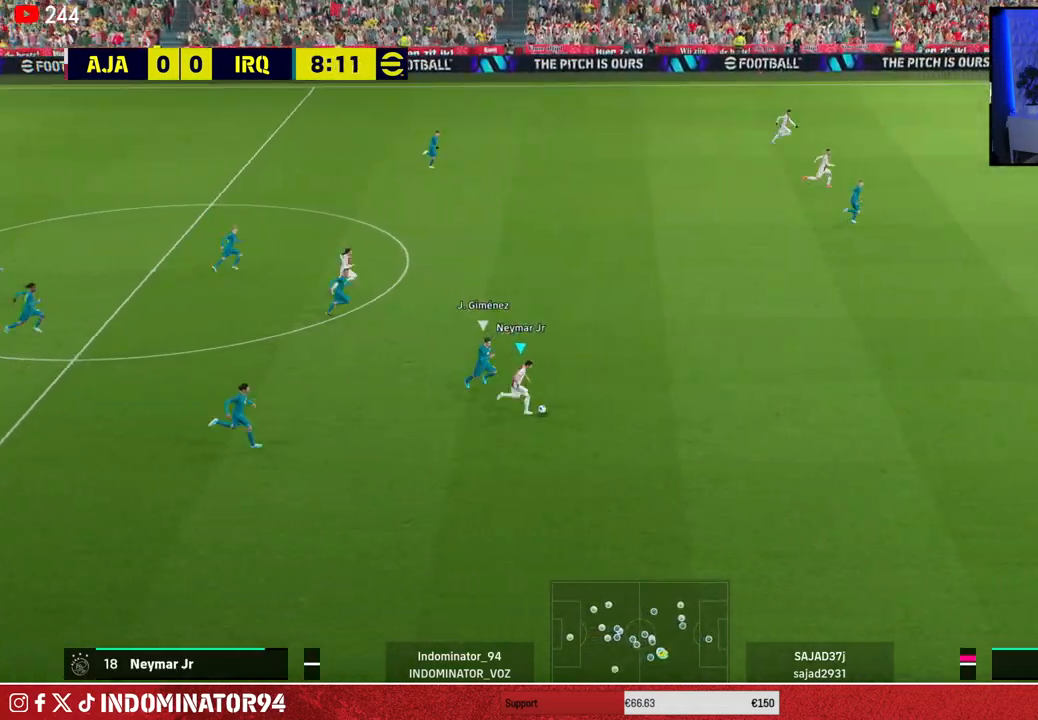
{"buttons": ["R1"], "left_stick": "right", "right_stick": "center", "events": []}
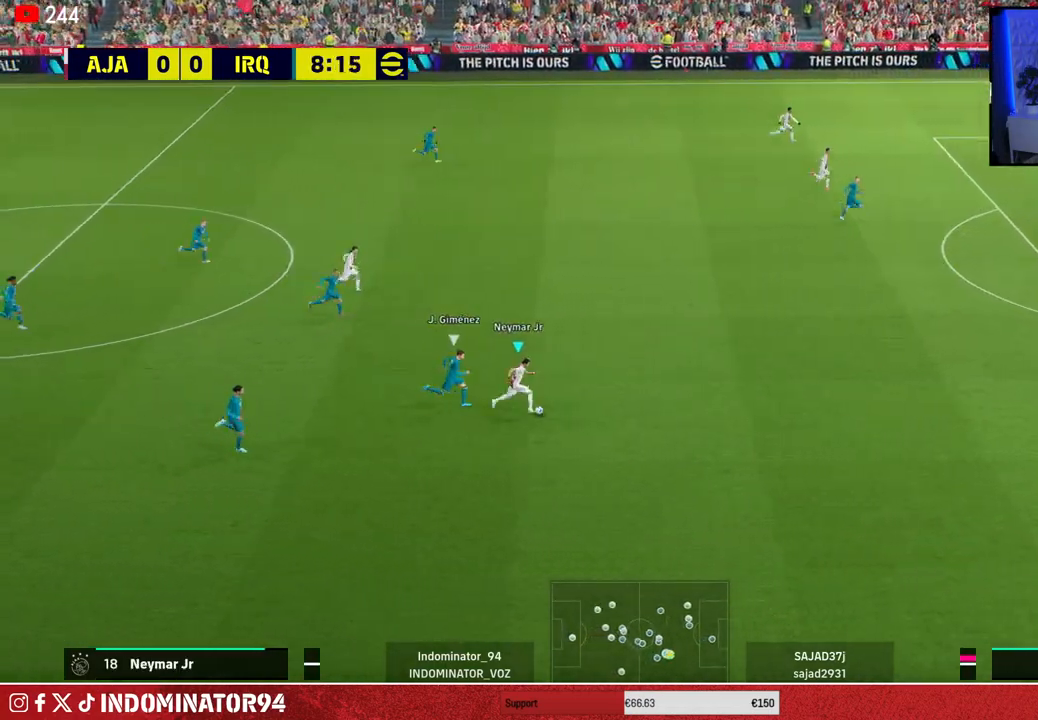
{"buttons": ["R1"], "left_stick": "up-right", "right_stick": "center", "events": [[300, "left_stick", "up-right"]]}
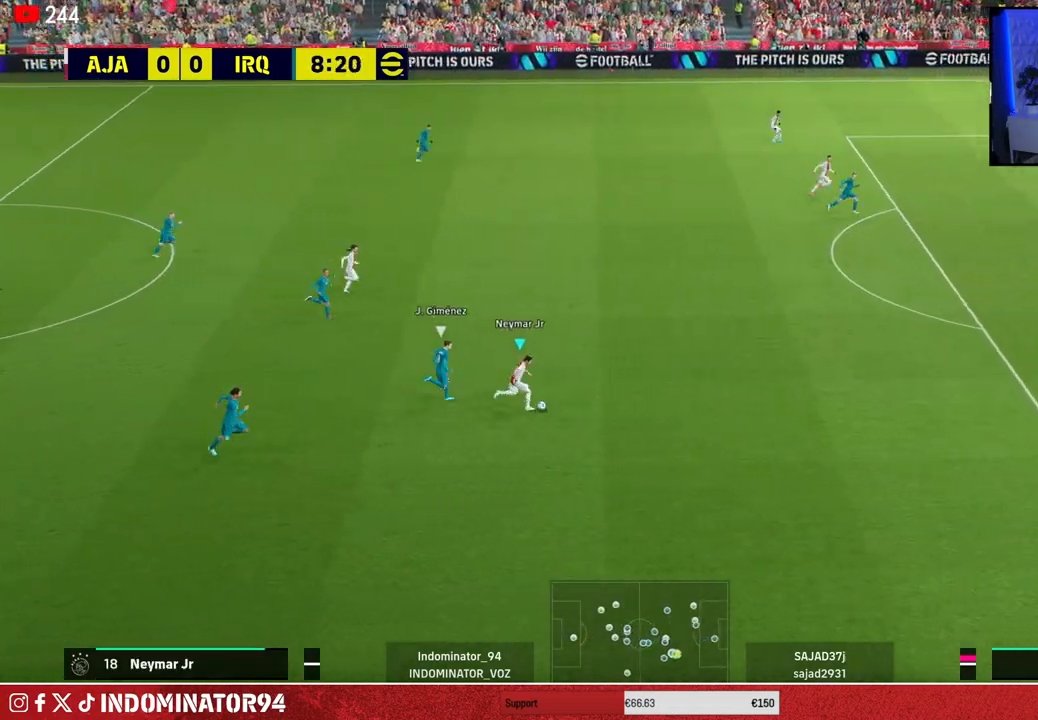
{"buttons": ["R1"], "left_stick": "up-right", "right_stick": "center", "events": []}
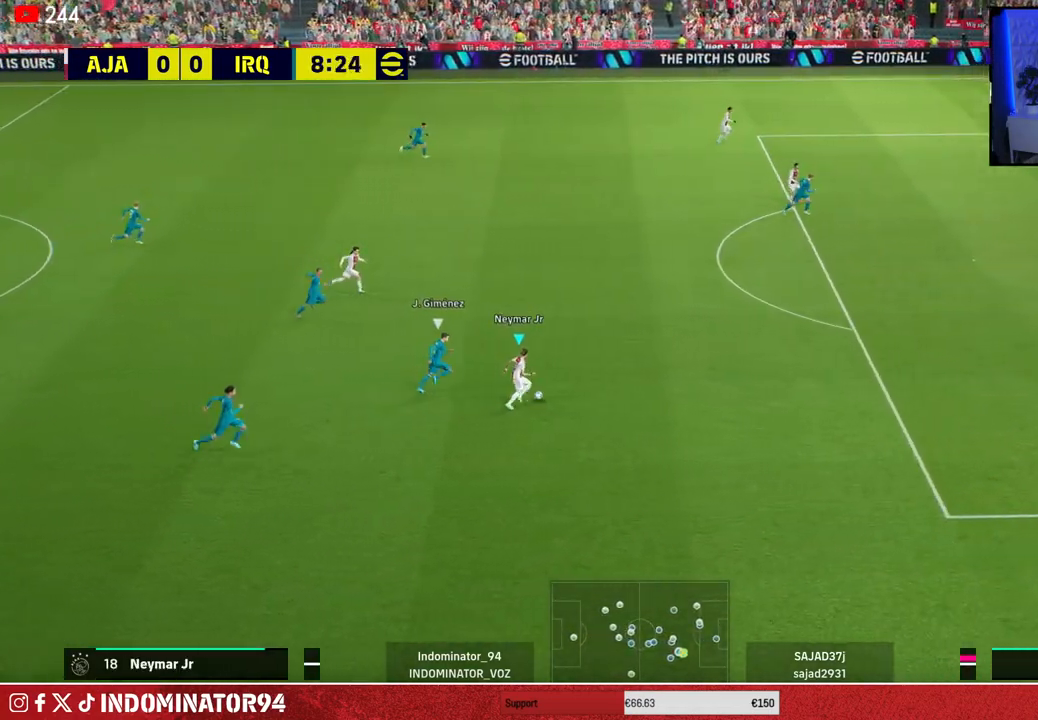
{"buttons": ["R1"], "left_stick": "up-right", "right_stick": "center", "events": []}
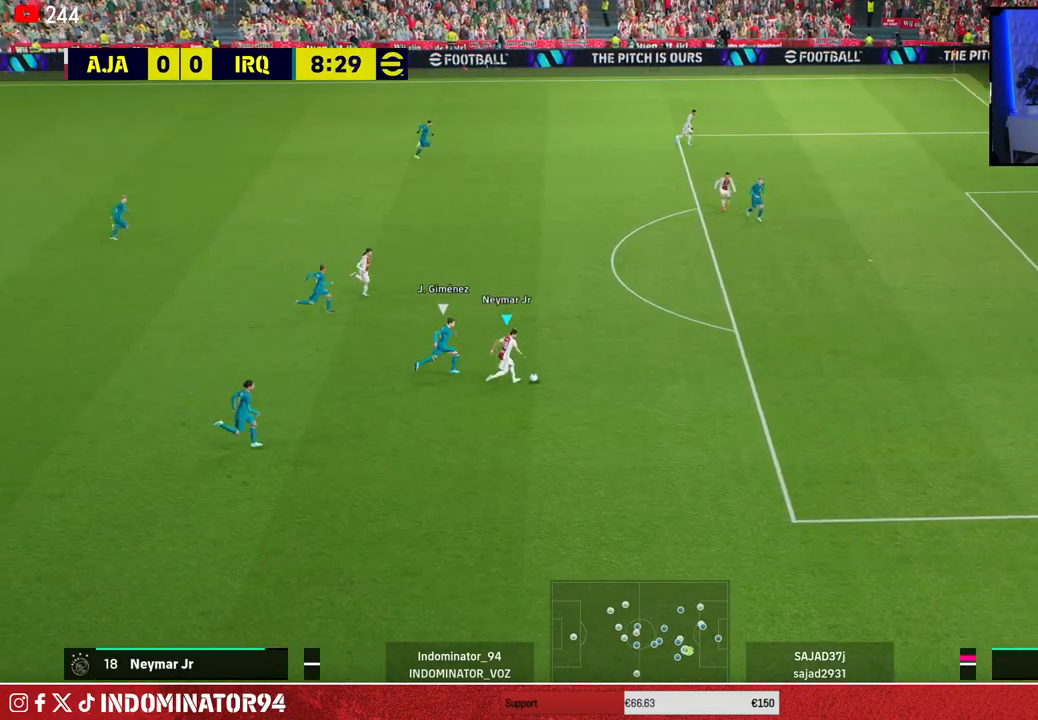
{"buttons": ["R1"], "left_stick": "up-right", "right_stick": "center", "events": []}
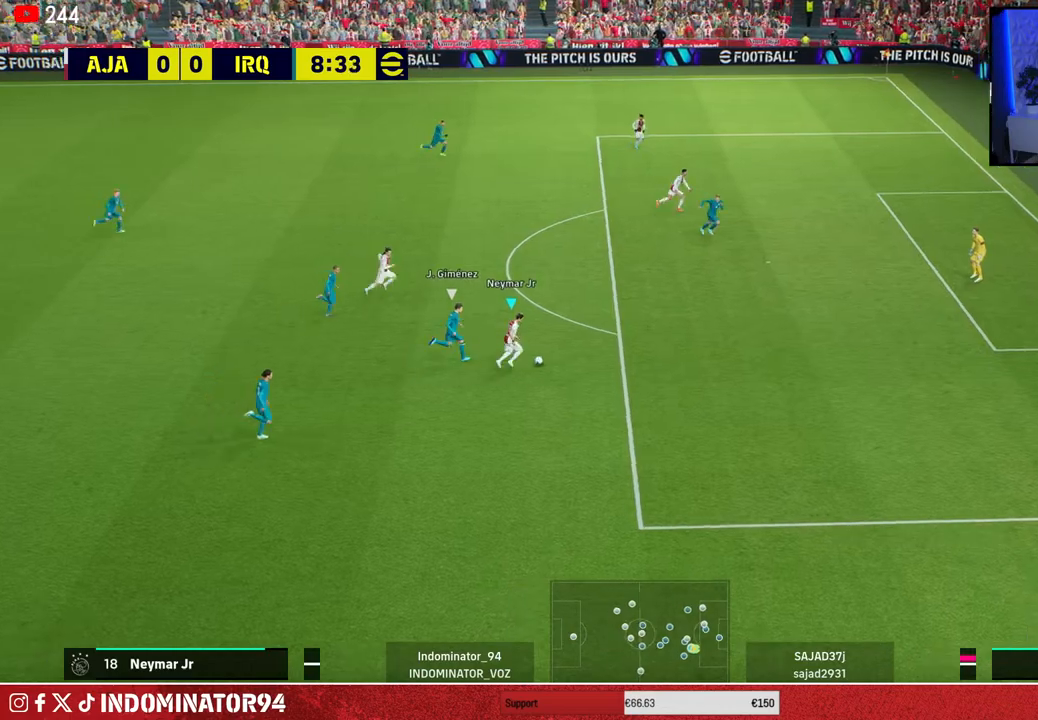
{"buttons": [], "left_stick": "up-right", "right_stick": "center", "events": [[383, "R1", "up"]]}
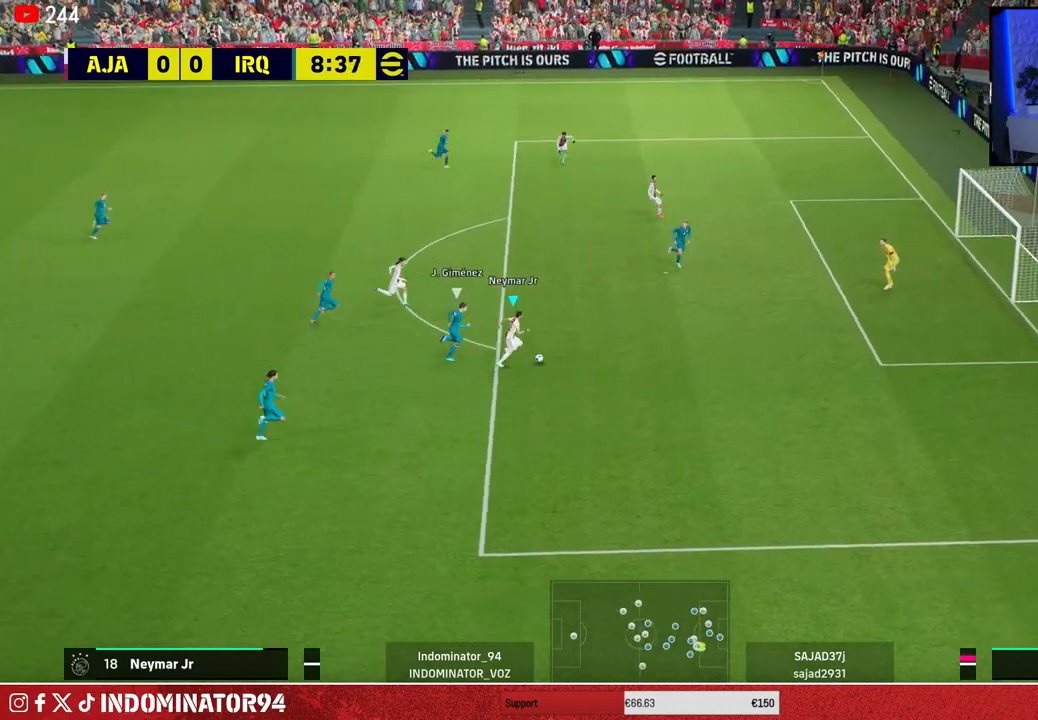
{"buttons": [], "left_stick": "up-right", "right_stick": "center", "events": [[183, "SQUARE", "down"], [350, "SQUARE", "up"]]}
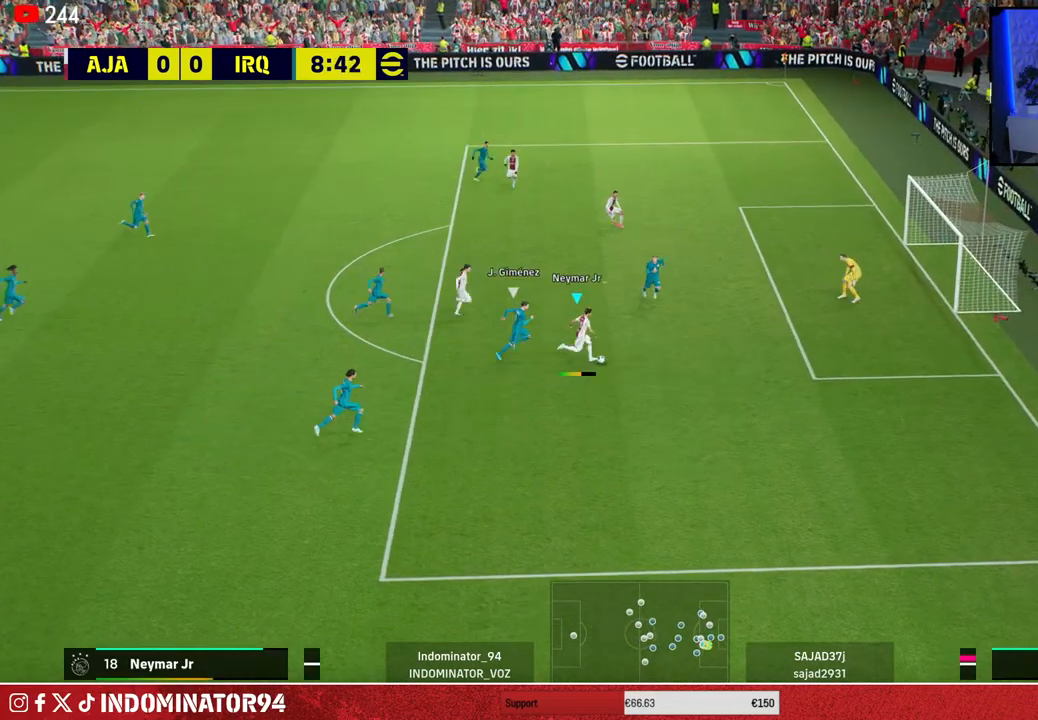
{"buttons": ["R1"], "left_stick": "right", "right_stick": "center", "events": [[167, "left_stick", "right"], [350, "R1", "down"]]}
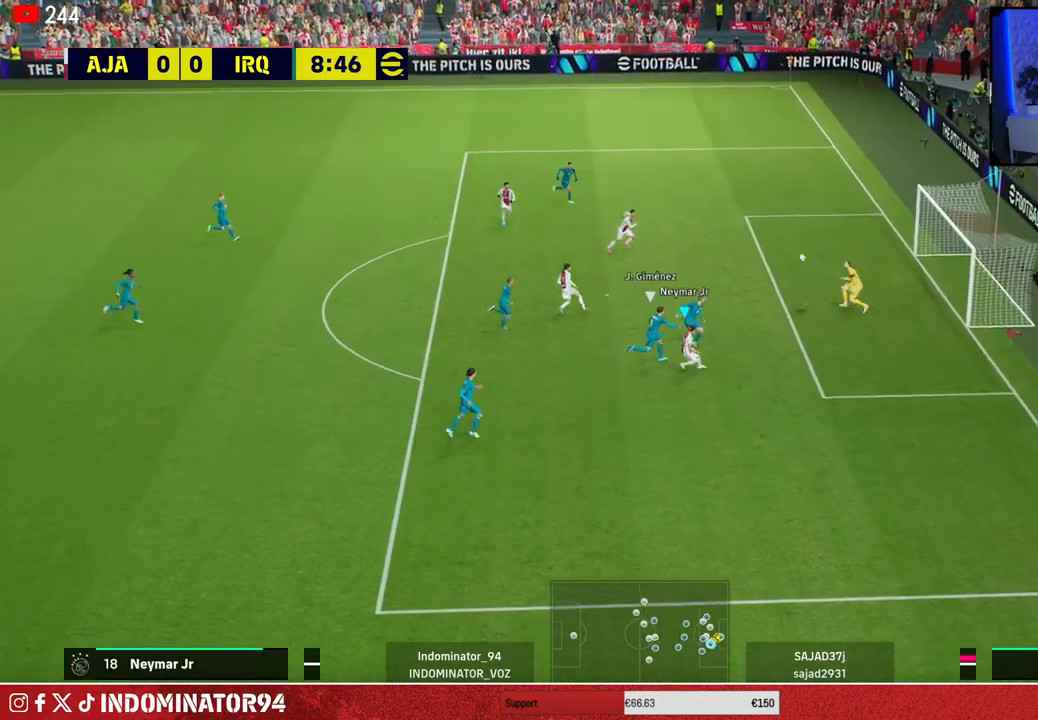
{"buttons": ["R1"], "left_stick": "right", "right_stick": "center", "events": []}
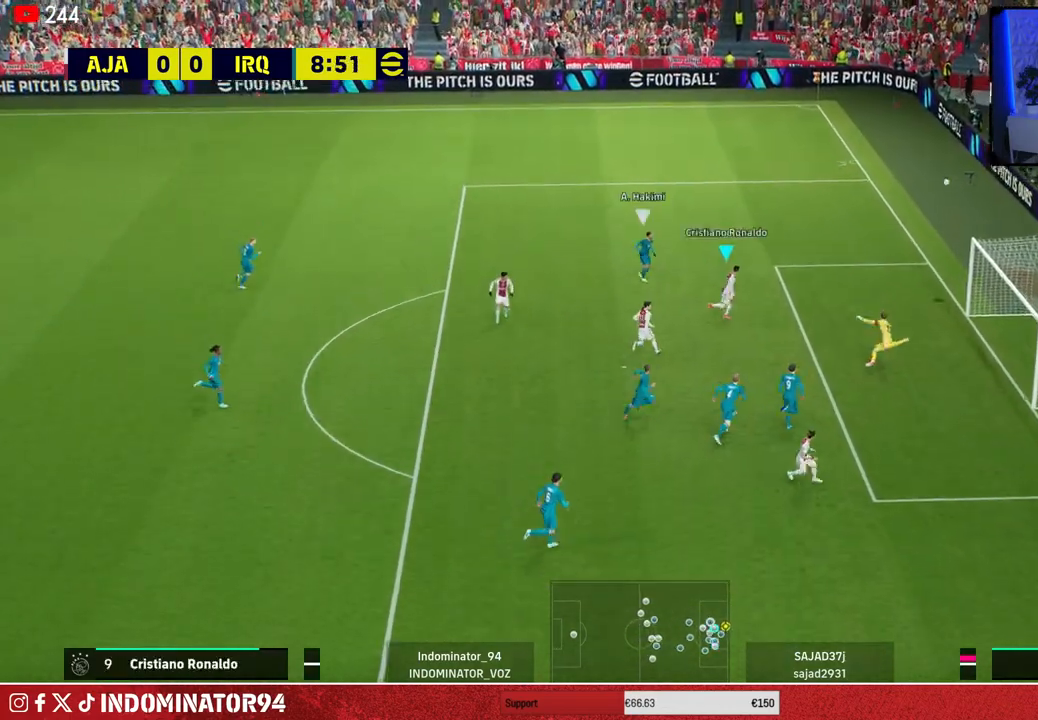
{"buttons": ["R1"], "left_stick": "up-right", "right_stick": "center", "events": [[50, "left_stick", "up-right"]]}
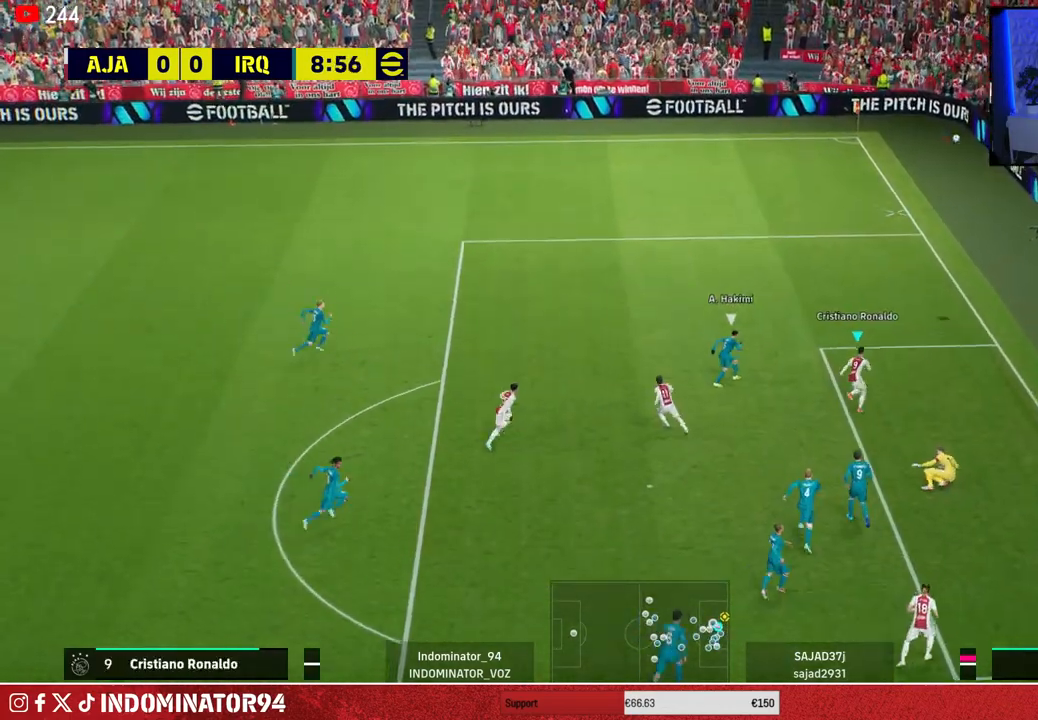
{"buttons": ["R1"], "left_stick": "up", "right_stick": "center", "events": [[183, "left_stick", "up"]]}
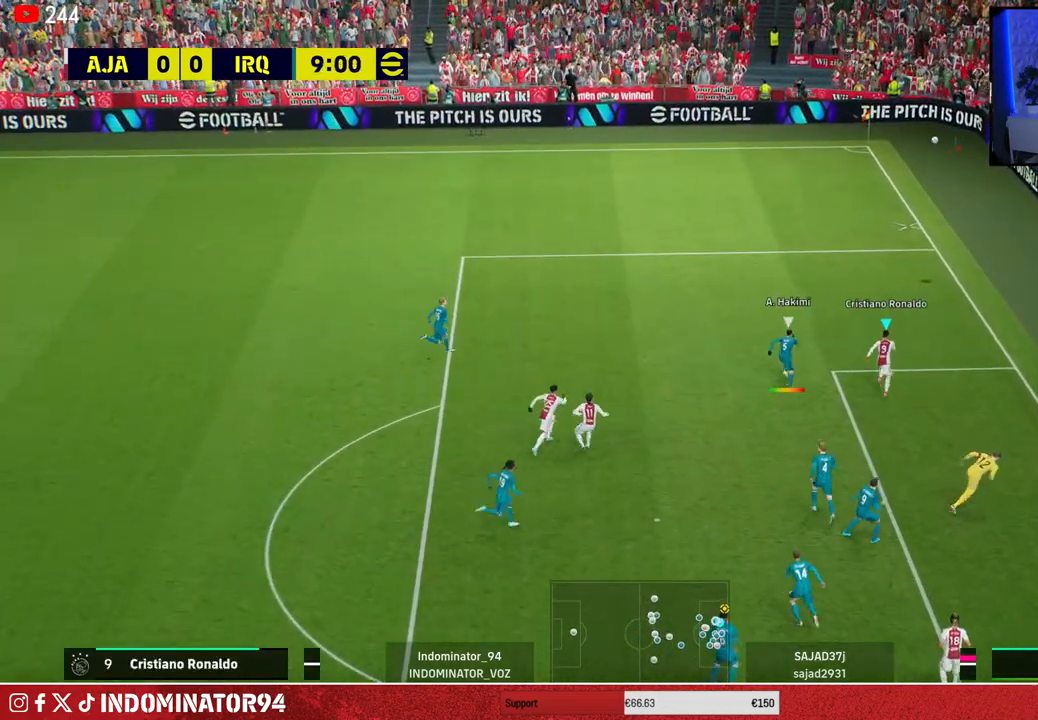
{"buttons": ["R1"], "left_stick": "up", "right_stick": "center", "events": []}
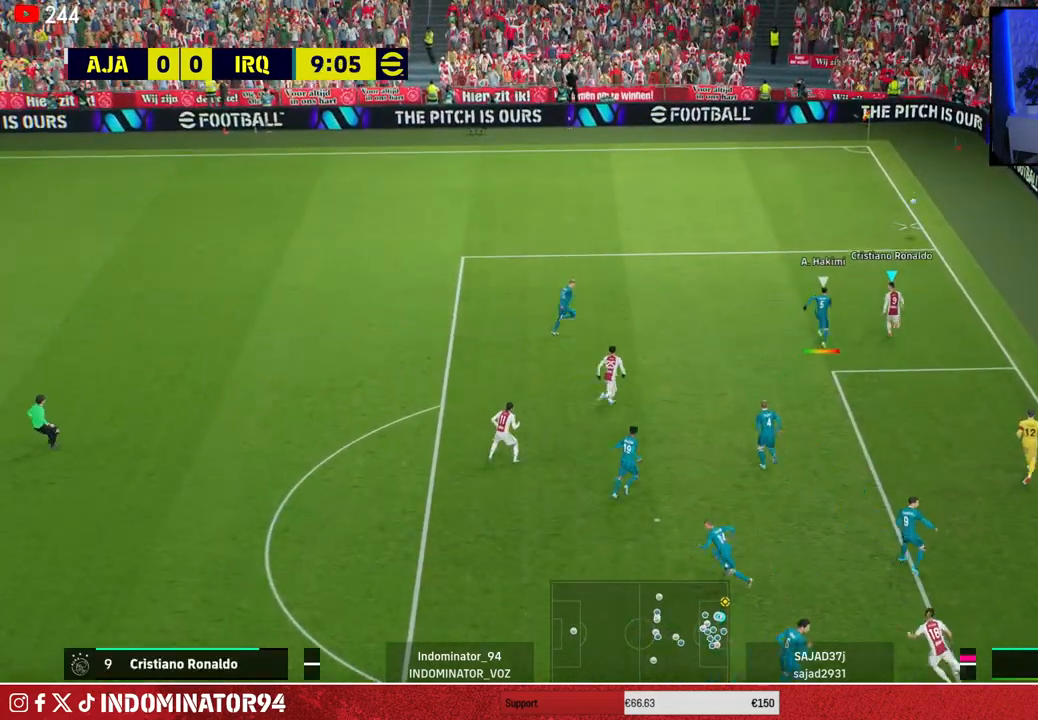
{"buttons": ["R1"], "left_stick": "up", "right_stick": "center", "events": []}
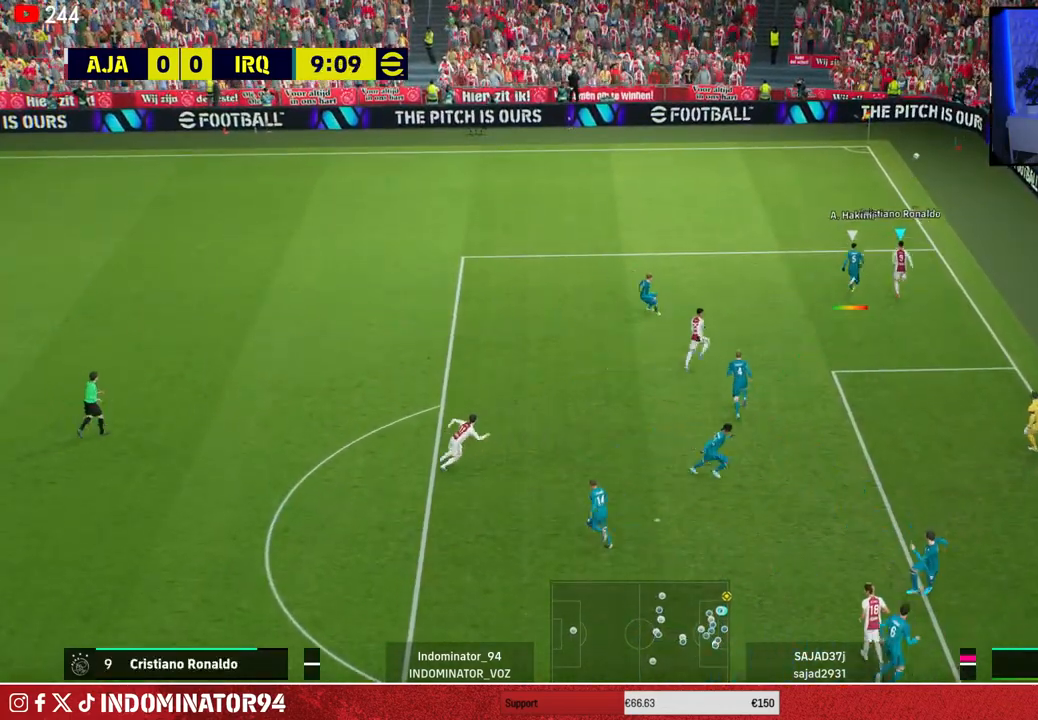
{"buttons": [], "left_stick": "up", "right_stick": "center", "events": [[450, "R1", "up"]]}